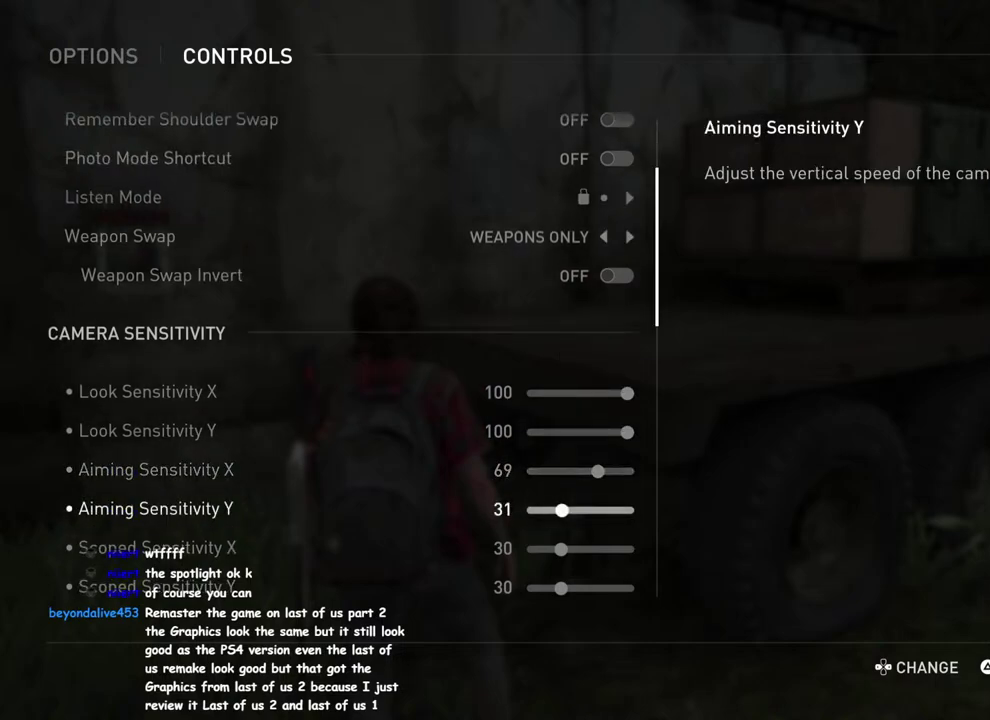
Gameplay with a controller (PlayStation layout); each line is a JSON object with the inputs held at the frame after it. "events" lists button and stick changes between this image and that frame as [ms after this image, input, new state], when the widget could be followed in between. This overlay highlights the sticks when they move; stick clicks (L3 R3) are not distinguishable. Not read: R1.
{"buttons": ["DPAD_RIGHT"], "left_stick": "center", "right_stick": "center", "events": []}
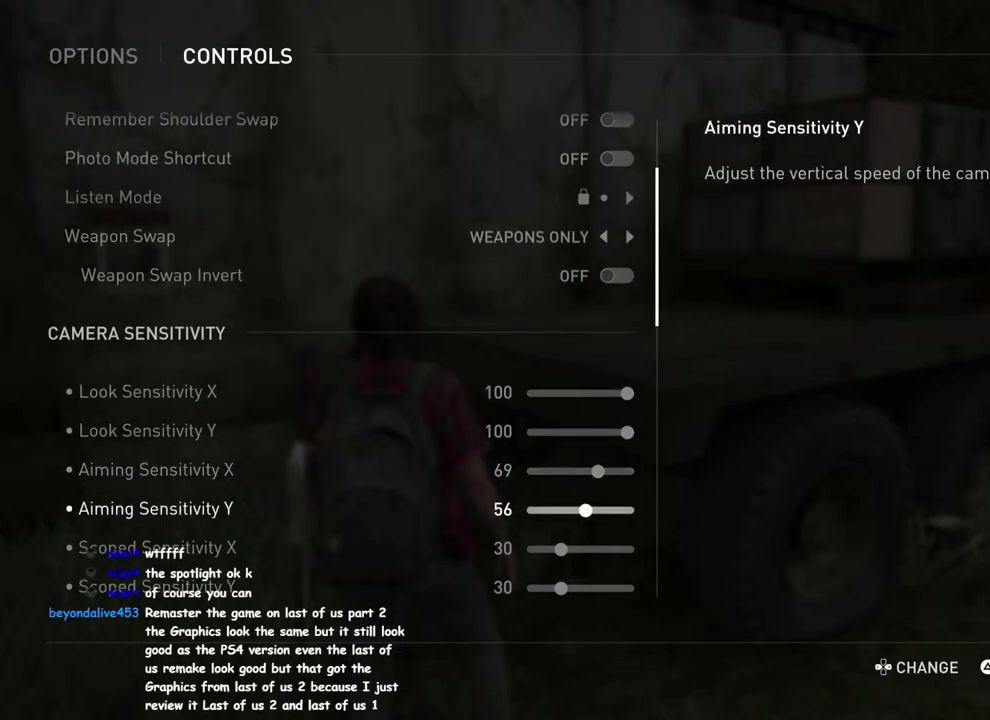
{"buttons": [], "left_stick": "center", "right_stick": "center", "events": [[50, "DPAD_RIGHT", "up"]]}
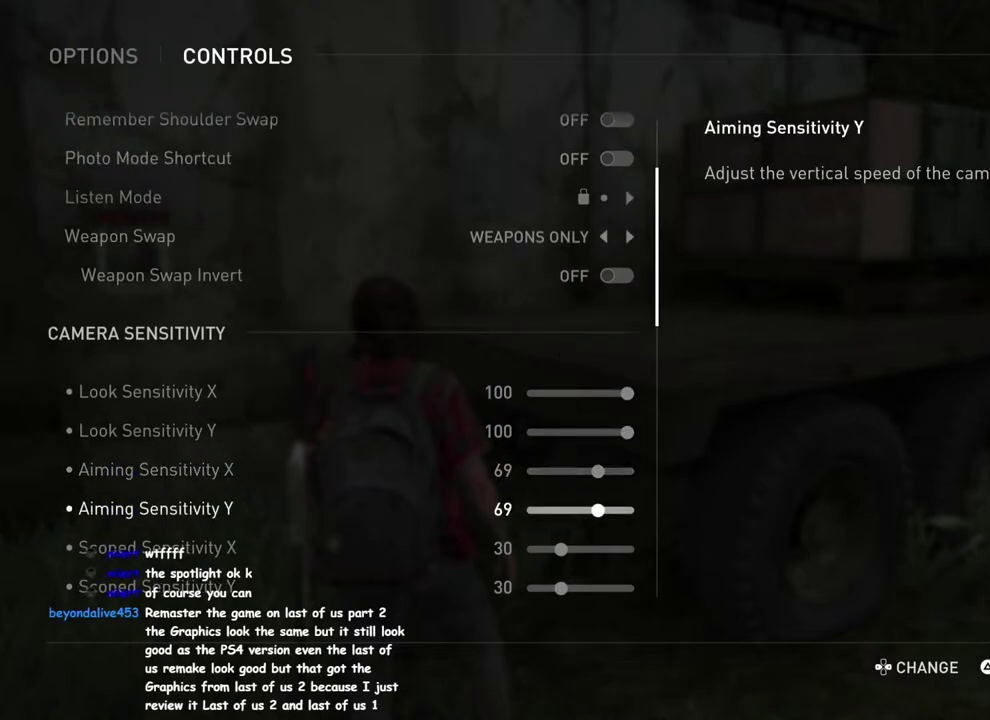
{"buttons": ["DPAD_RIGHT"], "left_stick": "center", "right_stick": "center", "events": [[83, "DPAD_DOWN", "down"], [183, "DPAD_DOWN", "up"], [283, "DPAD_RIGHT", "down"]]}
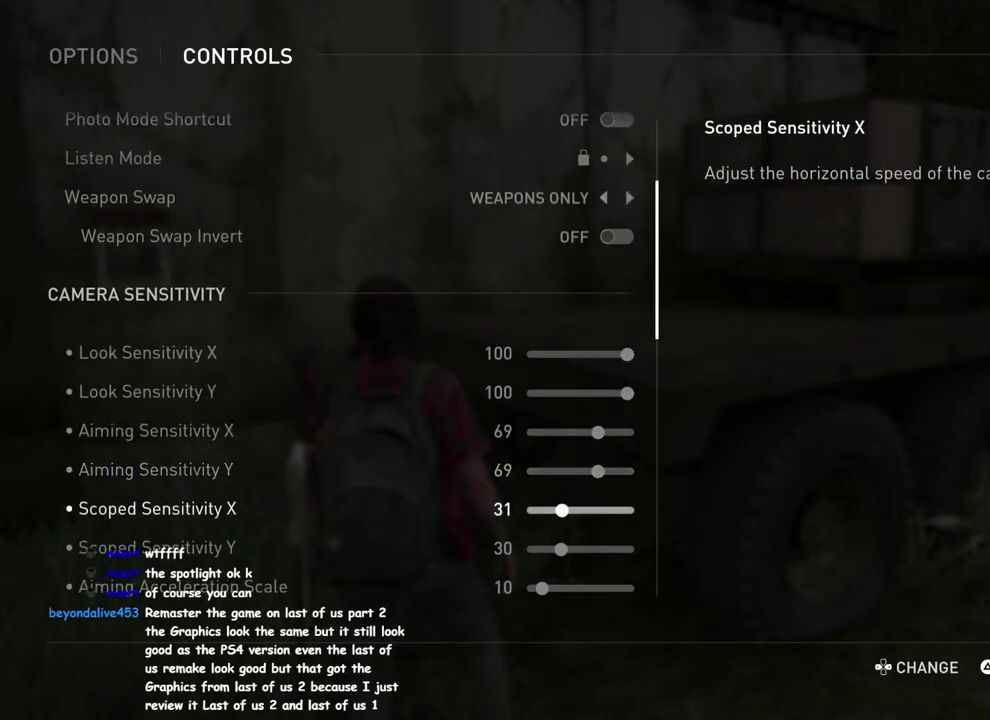
{"buttons": ["DPAD_RIGHT"], "left_stick": "center", "right_stick": "center", "events": []}
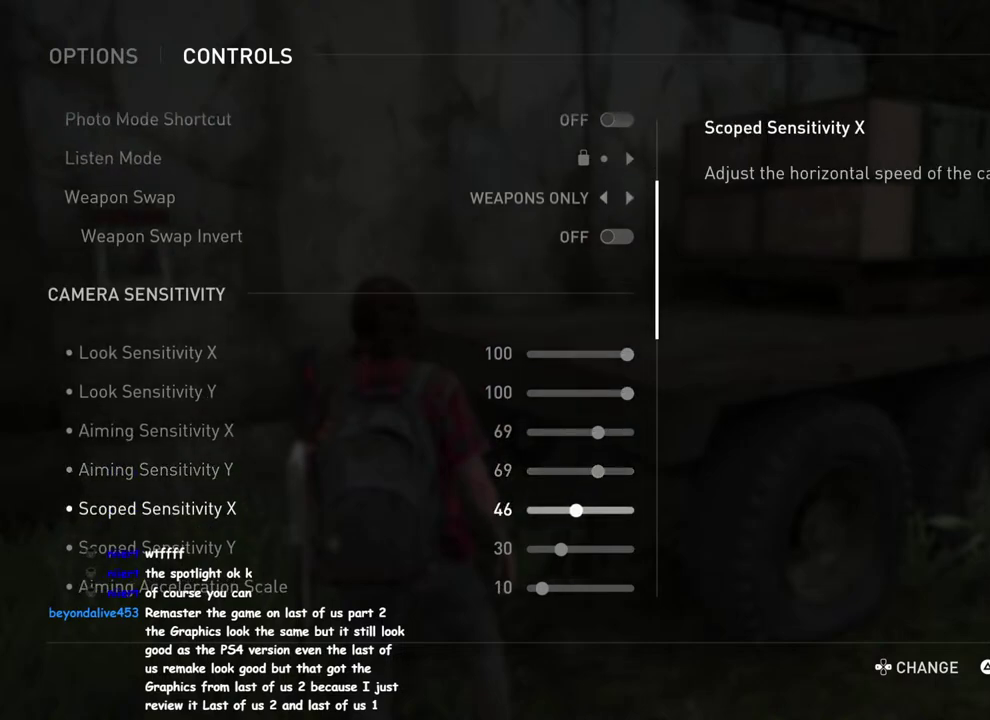
{"buttons": [], "left_stick": "center", "right_stick": "center", "events": [[217, "DPAD_RIGHT", "up"]]}
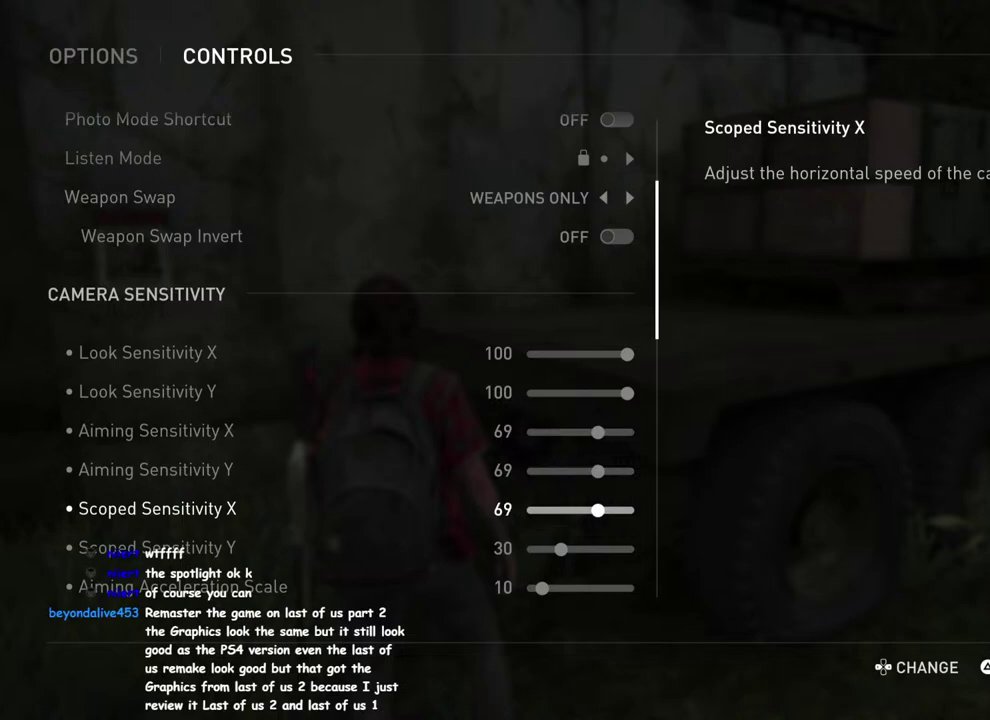
{"buttons": ["DPAD_RIGHT"], "left_stick": "center", "right_stick": "center", "events": [[200, "DPAD_DOWN", "down"], [300, "DPAD_DOWN", "up"], [417, "DPAD_RIGHT", "down"]]}
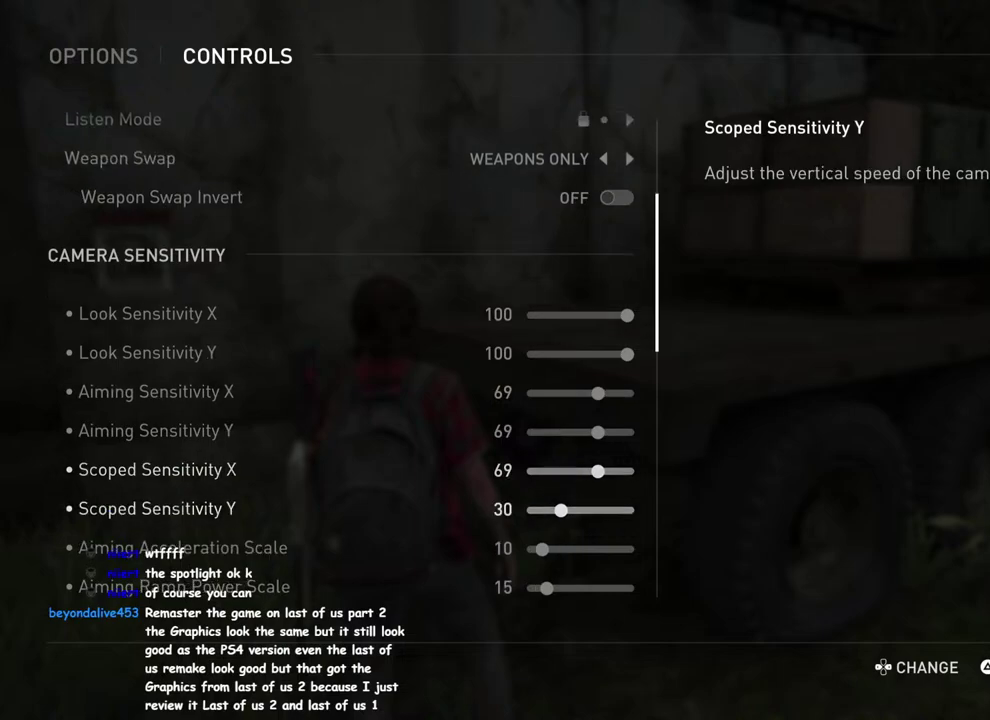
{"buttons": ["DPAD_RIGHT"], "left_stick": "center", "right_stick": "center", "events": []}
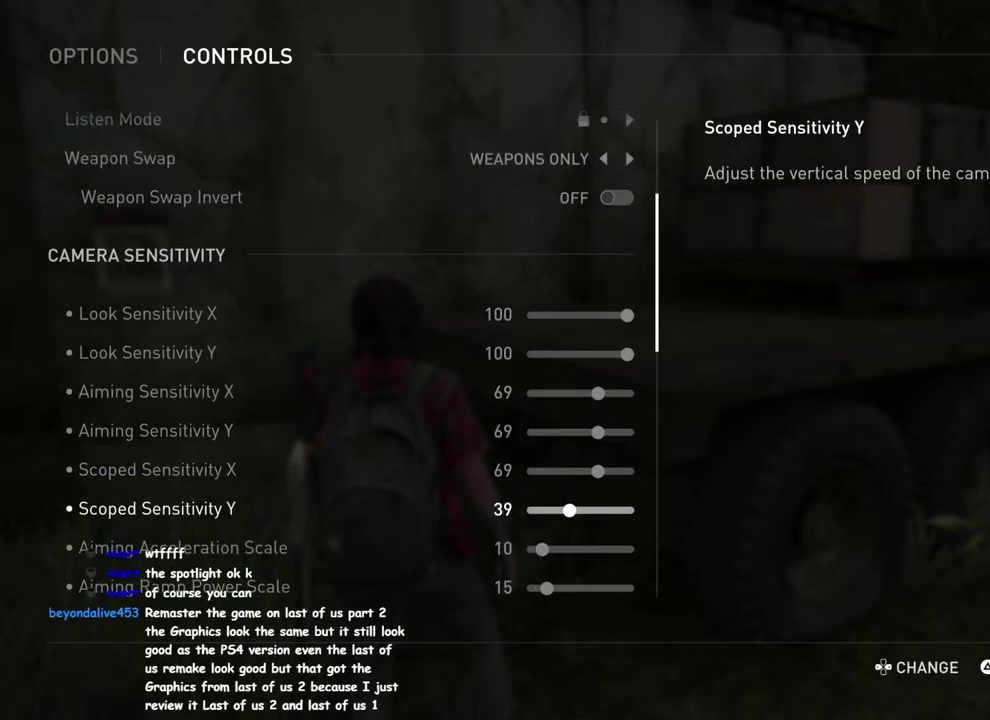
{"buttons": [], "left_stick": "center", "right_stick": "center", "events": [[333, "DPAD_RIGHT", "up"]]}
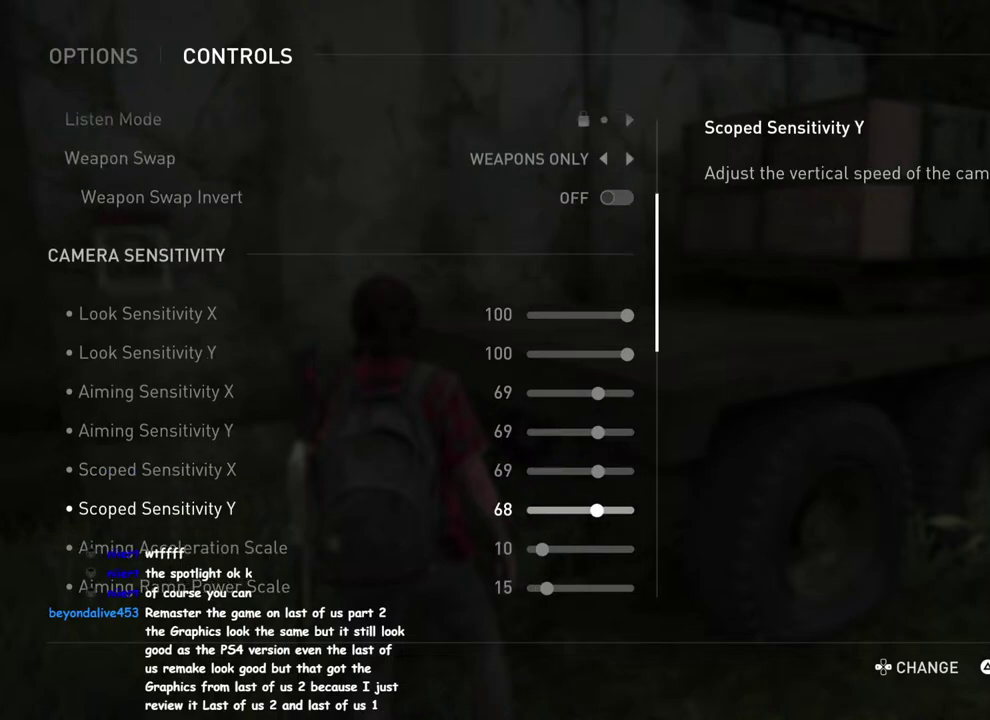
{"buttons": [], "left_stick": "center", "right_stick": "center", "events": [[300, "DPAD_RIGHT", "down"], [383, "DPAD_RIGHT", "up"]]}
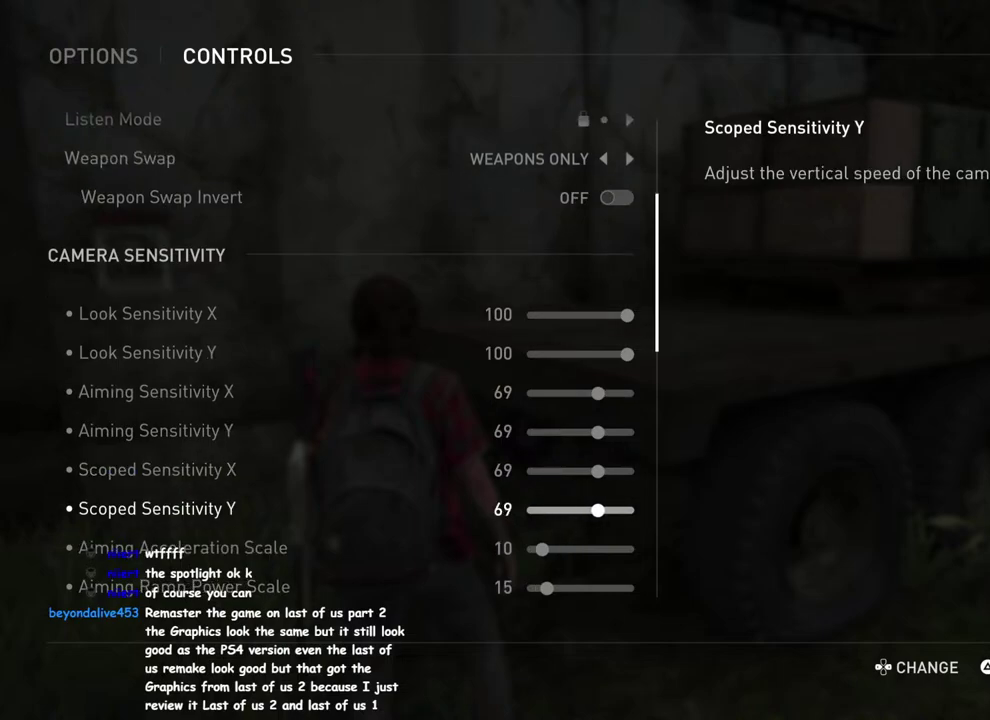
{"buttons": [], "left_stick": "center", "right_stick": "center", "events": [[67, "CIRCLE", "down"], [200, "CIRCLE", "up"]]}
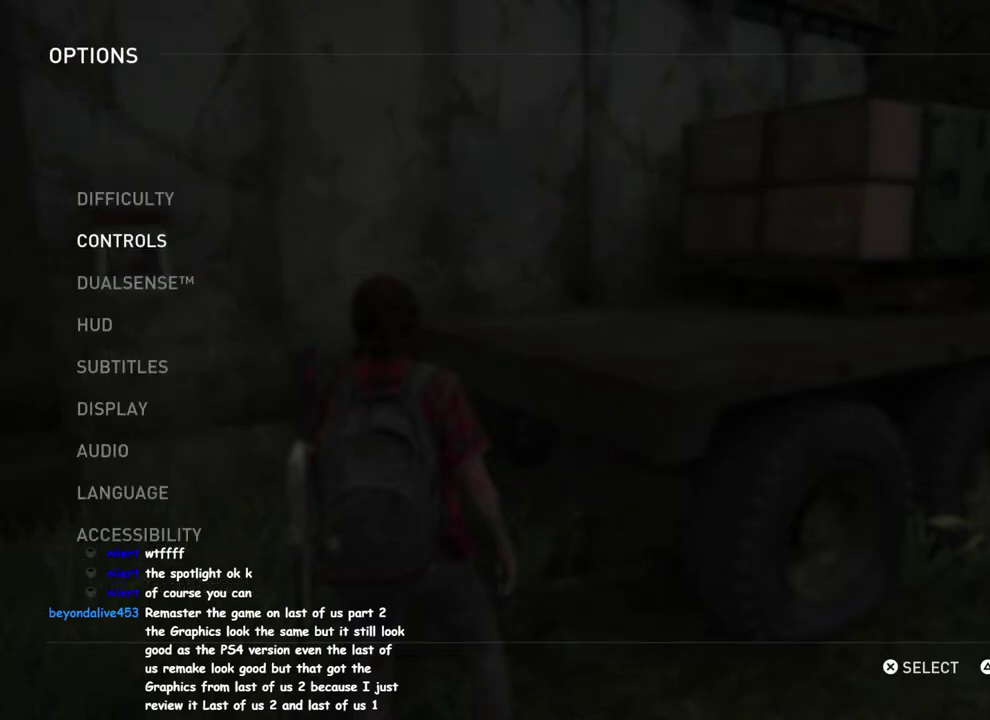
{"buttons": ["DPAD_DOWN"], "left_stick": "center", "right_stick": "center", "events": [[167, "CIRCLE", "down"], [267, "CIRCLE", "up"], [450, "DPAD_DOWN", "down"]]}
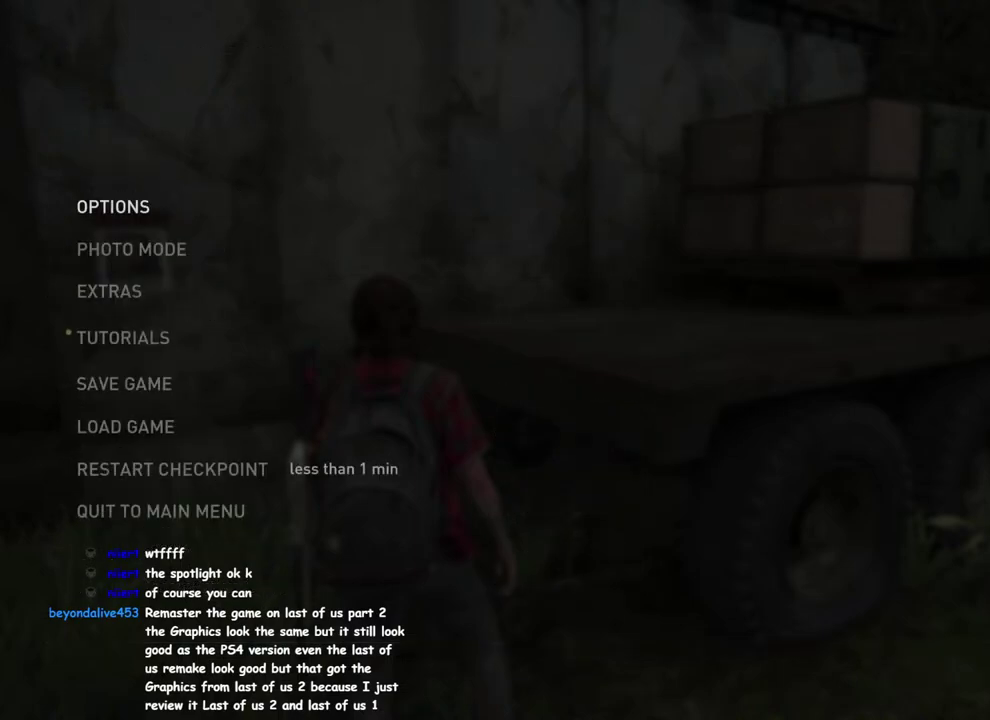
{"buttons": [], "left_stick": "center", "right_stick": "center", "events": [[50, "DPAD_DOWN", "up"], [150, "DPAD_DOWN", "down"], [233, "DPAD_DOWN", "up"], [333, "DPAD_DOWN", "down"], [417, "DPAD_DOWN", "up"]]}
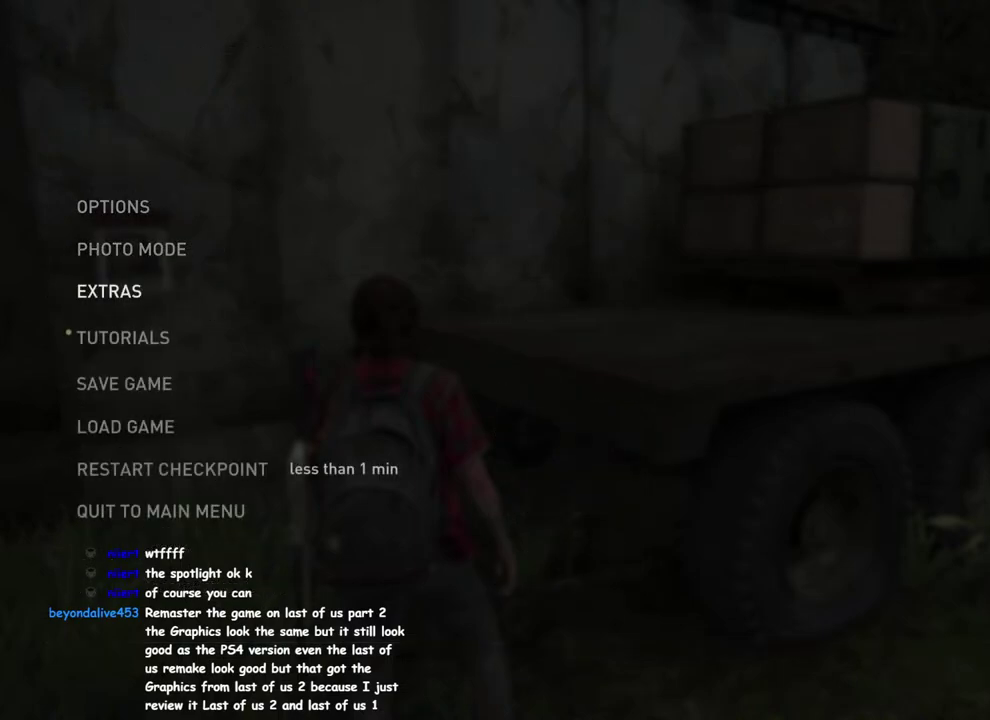
{"buttons": [], "left_stick": "center", "right_stick": "center", "events": [[33, "DPAD_DOWN", "down"], [133, "DPAD_DOWN", "up"], [300, "DPAD_DOWN", "down"], [367, "DPAD_DOWN", "up"]]}
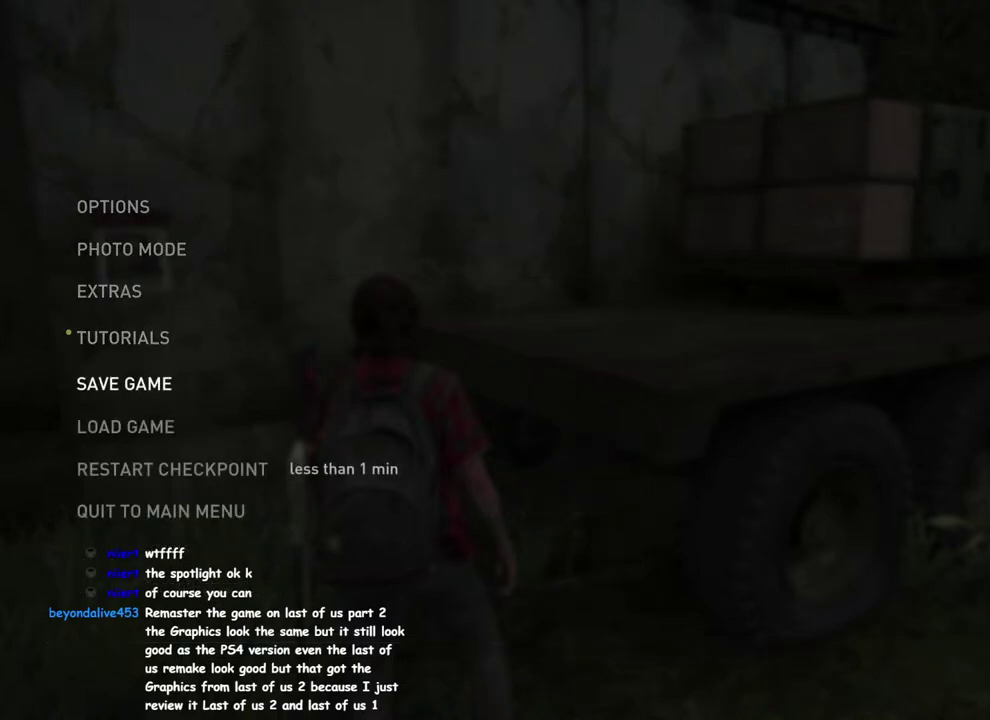
{"buttons": [], "left_stick": "center", "right_stick": "center", "events": [[83, "DPAD_UP", "down"], [183, "DPAD_UP", "up"], [233, "CROSS", "down"], [383, "CROSS", "up"]]}
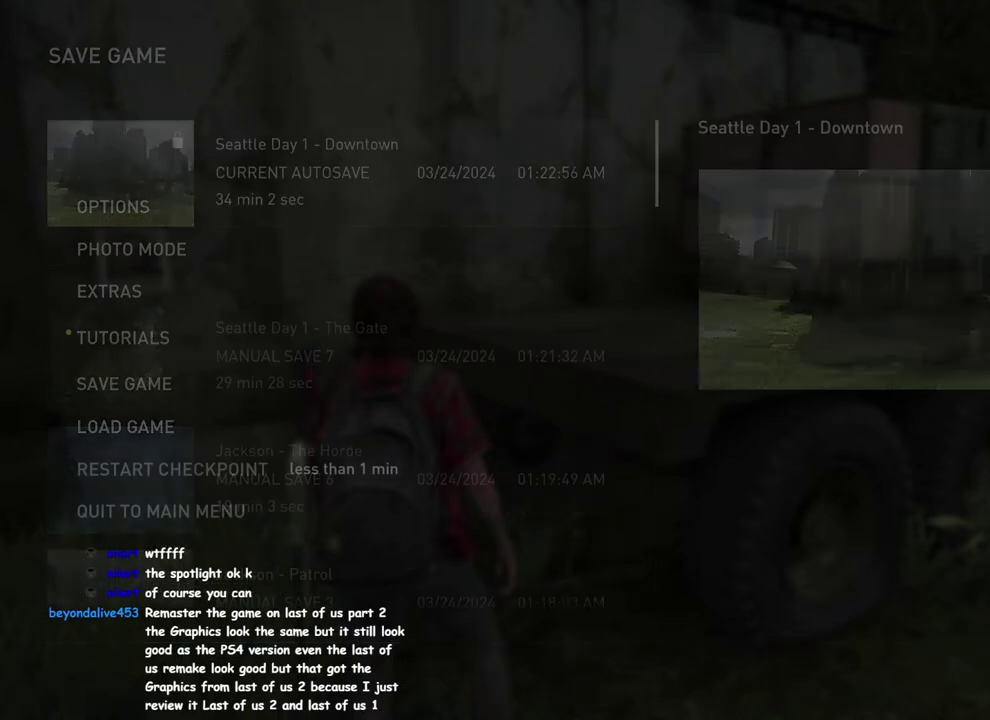
{"buttons": ["DPAD_DOWN"], "left_stick": "center", "right_stick": "center", "events": [[450, "DPAD_DOWN", "down"]]}
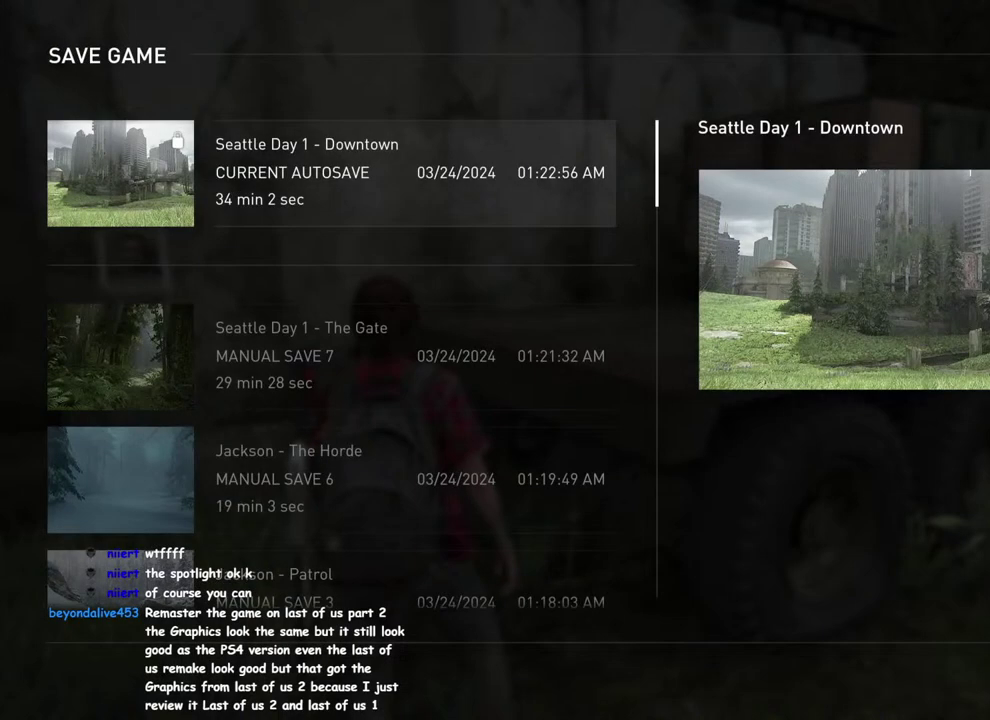
{"buttons": ["DPAD_UP"], "left_stick": "center", "right_stick": "center", "events": [[67, "DPAD_DOWN", "up"], [217, "DPAD_UP", "down"], [317, "DPAD_UP", "up"], [433, "DPAD_UP", "down"]]}
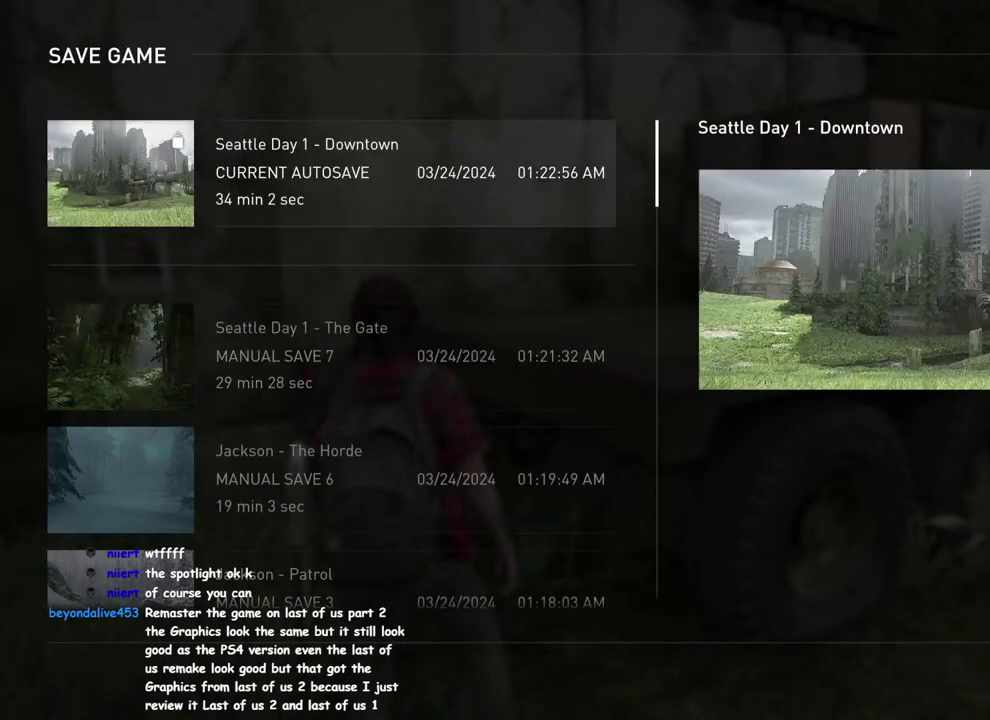
{"buttons": [], "left_stick": "center", "right_stick": "center", "events": [[33, "DPAD_UP", "up"], [150, "DPAD_UP", "down"], [267, "DPAD_UP", "up"]]}
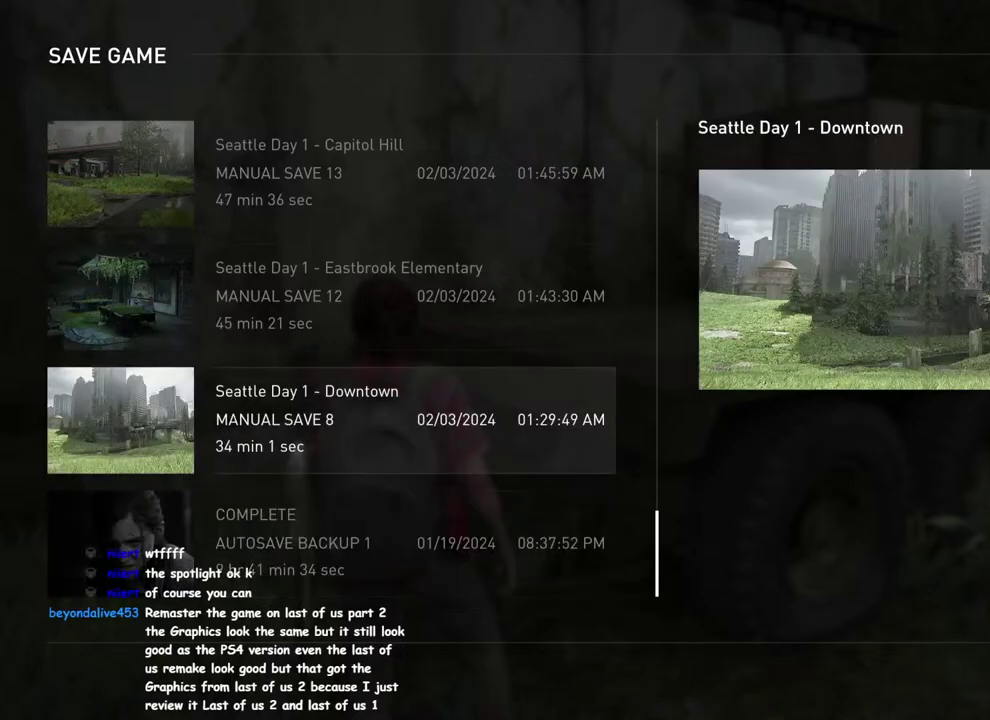
{"buttons": ["DPAD_LEFT"], "left_stick": "center", "right_stick": "center", "events": [[117, "CROSS", "down"], [283, "CROSS", "up"], [400, "DPAD_LEFT", "down"]]}
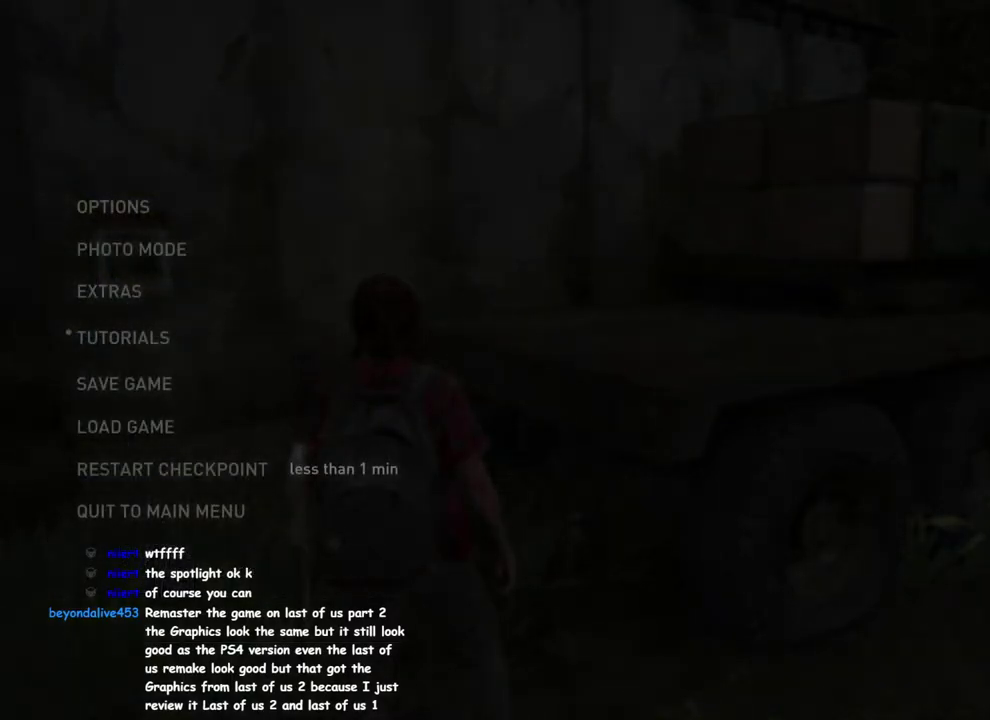
{"buttons": [], "left_stick": "center", "right_stick": "center", "events": [[33, "DPAD_LEFT", "up"], [117, "CROSS", "down"], [267, "CROSS", "up"]]}
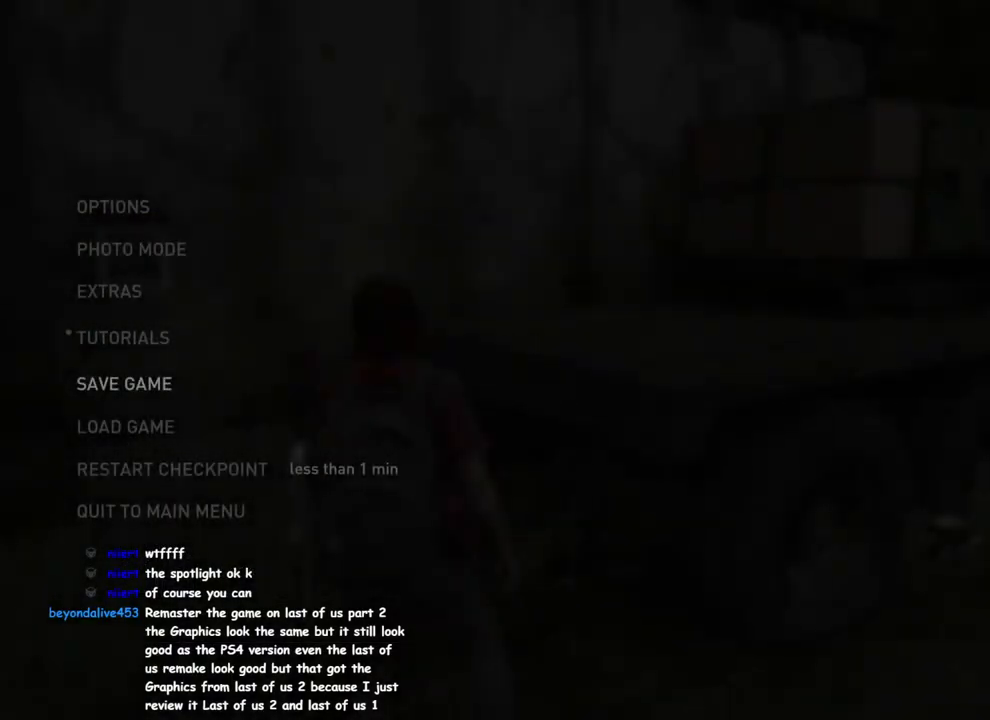
{"buttons": ["CROSS", "L1"], "left_stick": "up", "right_stick": "center", "events": [[283, "left_stick", "up"], [300, "L1", "down"], [433, "CROSS", "down"]]}
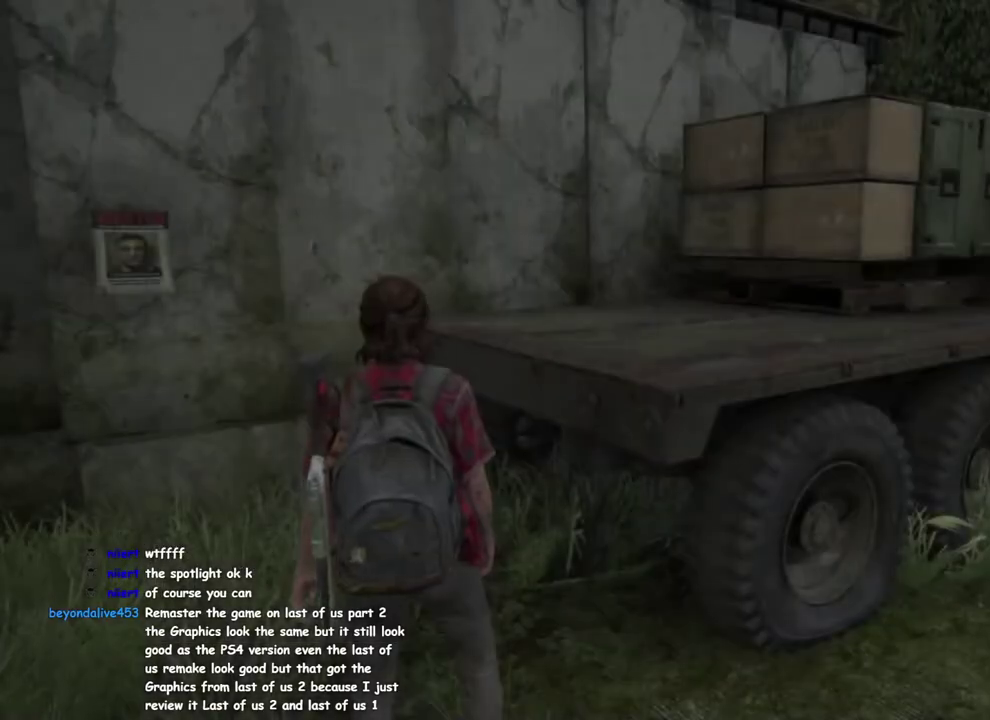
{"buttons": ["L1"], "left_stick": "up-right", "right_stick": "center", "events": [[33, "left_stick", "up-right"], [50, "CROSS", "up"], [150, "CROSS", "down"], [267, "CROSS", "up"], [400, "CROSS", "down"], [500, "CROSS", "up"]]}
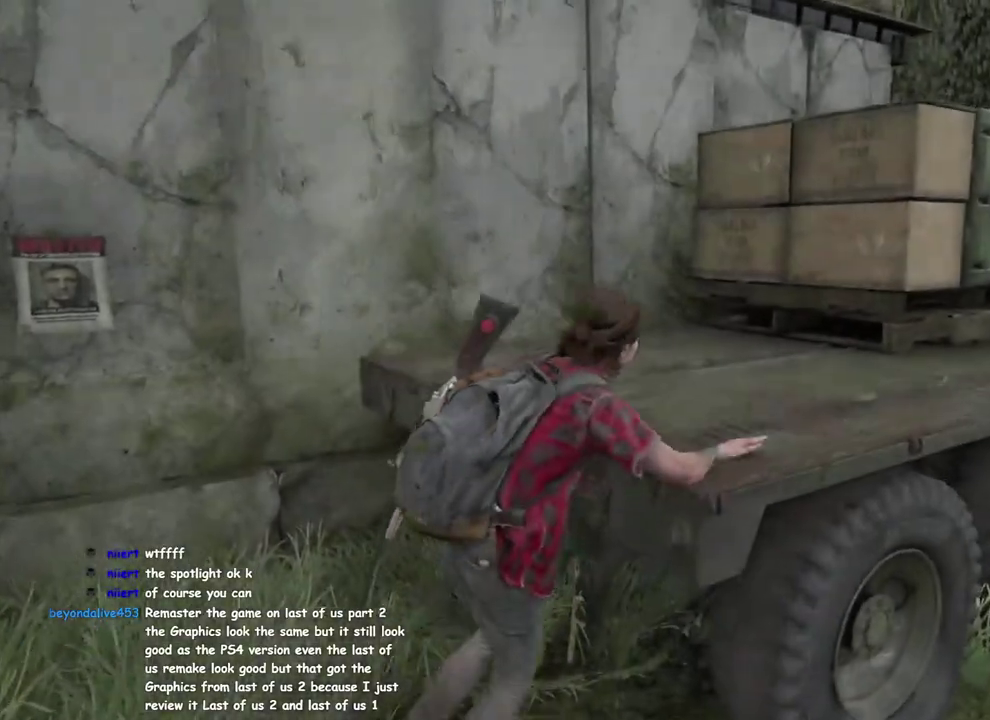
{"buttons": ["CROSS", "L1"], "left_stick": "up-right", "right_stick": "center", "events": [[117, "CROSS", "down"], [183, "CROSS", "up"], [267, "CROSS", "down"], [367, "CROSS", "up"], [450, "CROSS", "down"]]}
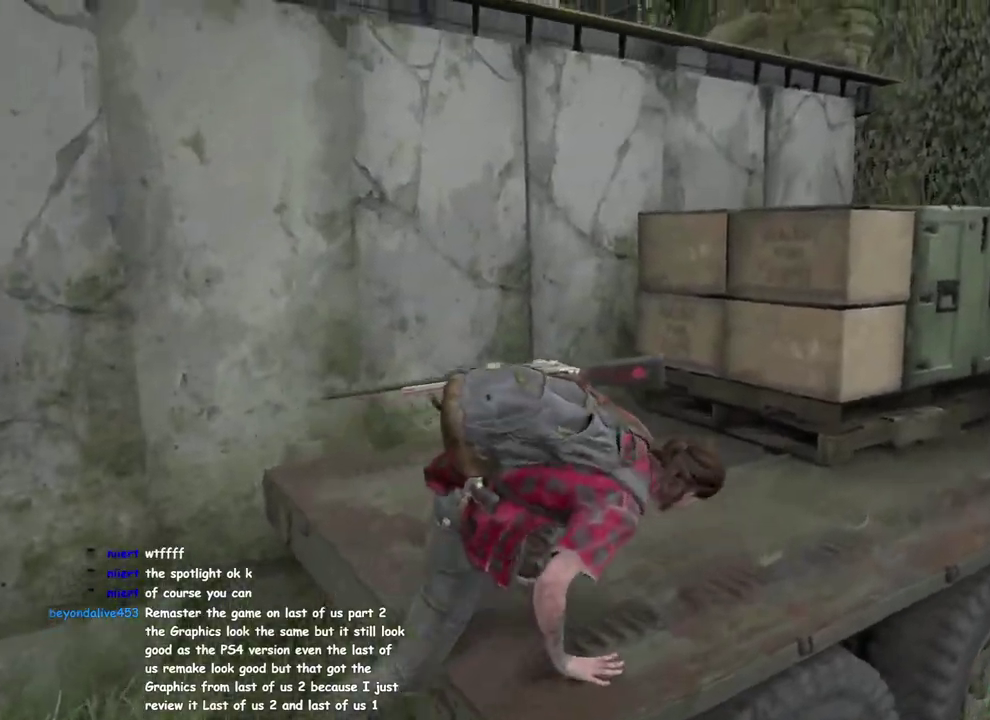
{"buttons": ["CROSS", "L1"], "left_stick": "up", "right_stick": "center", "events": [[33, "CROSS", "up"], [100, "CROSS", "down"], [200, "CROSS", "up"], [300, "CROSS", "down"], [383, "CROSS", "up"], [483, "CROSS", "down"], [483, "left_stick", "up"]]}
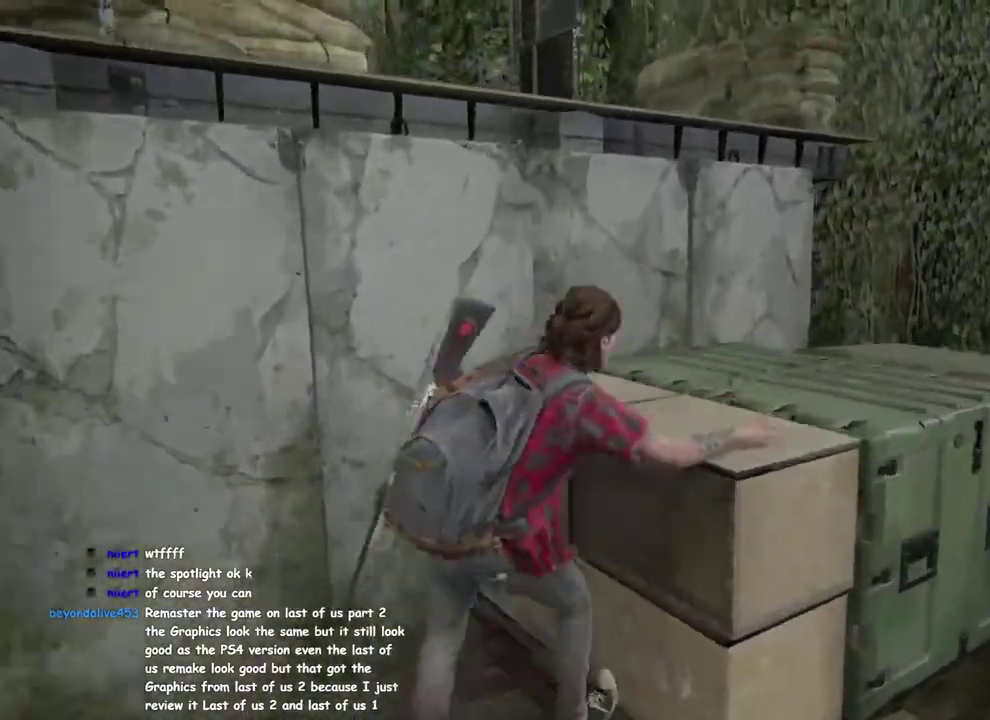
{"buttons": ["CROSS", "L1"], "left_stick": "up", "right_stick": "center", "events": [[50, "CROSS", "up"], [150, "CROSS", "down"], [233, "CROSS", "up"], [300, "CROSS", "down"], [400, "CROSS", "up"], [483, "CROSS", "down"]]}
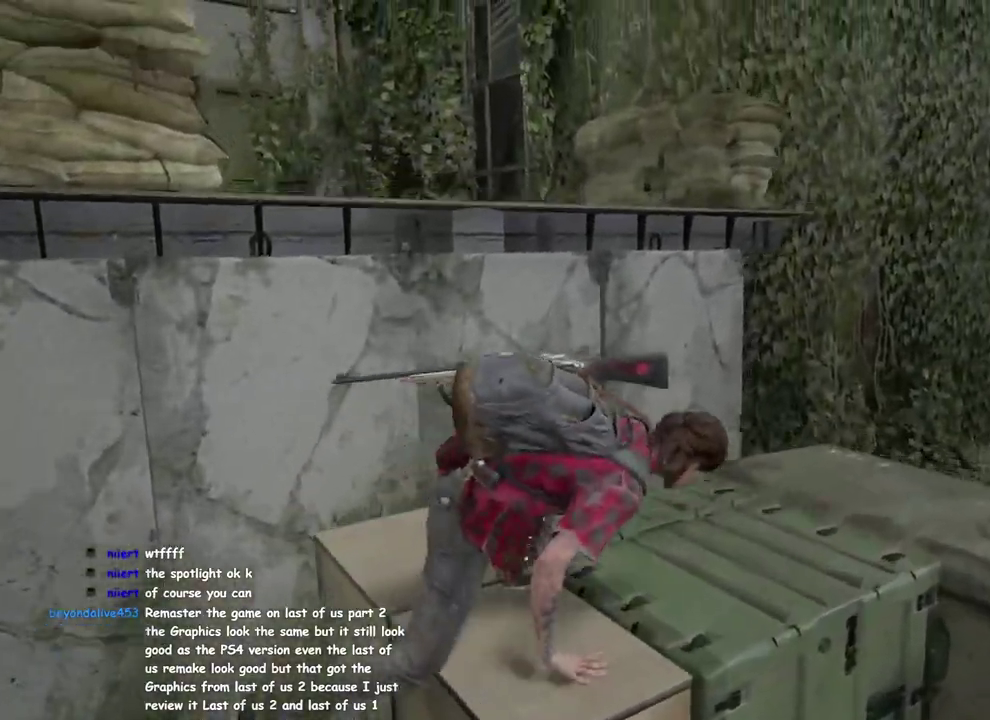
{"buttons": ["L1"], "left_stick": "up", "right_stick": "down", "events": [[67, "CROSS", "up"], [150, "CROSS", "down"], [233, "CROSS", "up"], [417, "L1", "up"], [417, "right_stick", "down"], [500, "L1", "down"]]}
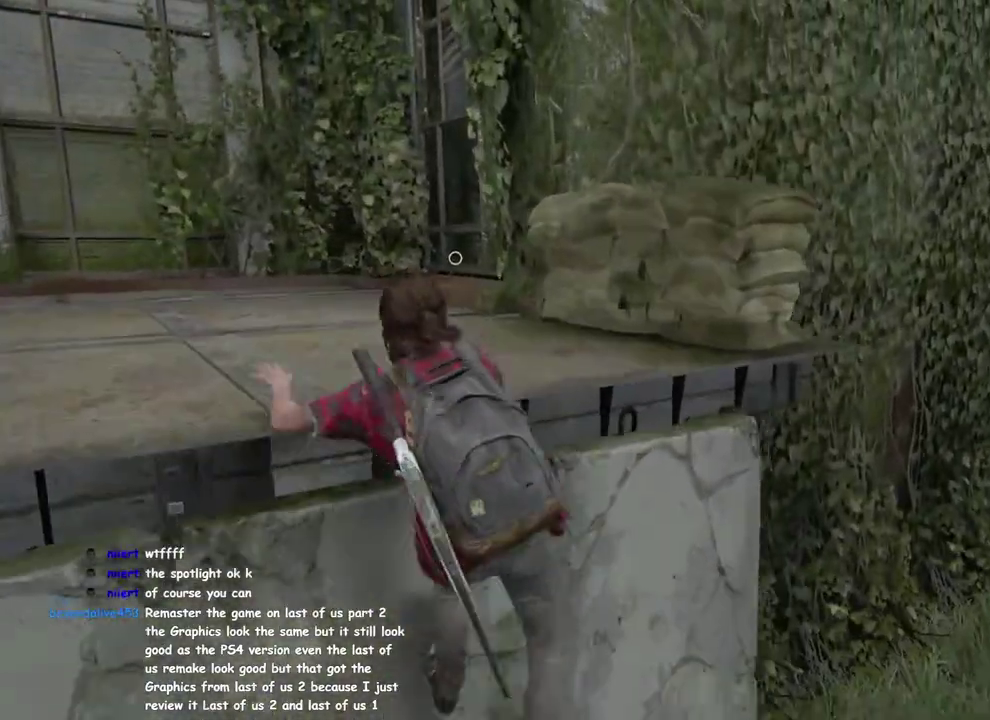
{"buttons": ["CROSS", "L1"], "left_stick": "up", "right_stick": "center", "events": [[33, "right_stick", "center"], [150, "CROSS", "down"], [200, "CROSS", "up"], [300, "CROSS", "down"], [400, "CROSS", "up"], [483, "CROSS", "down"]]}
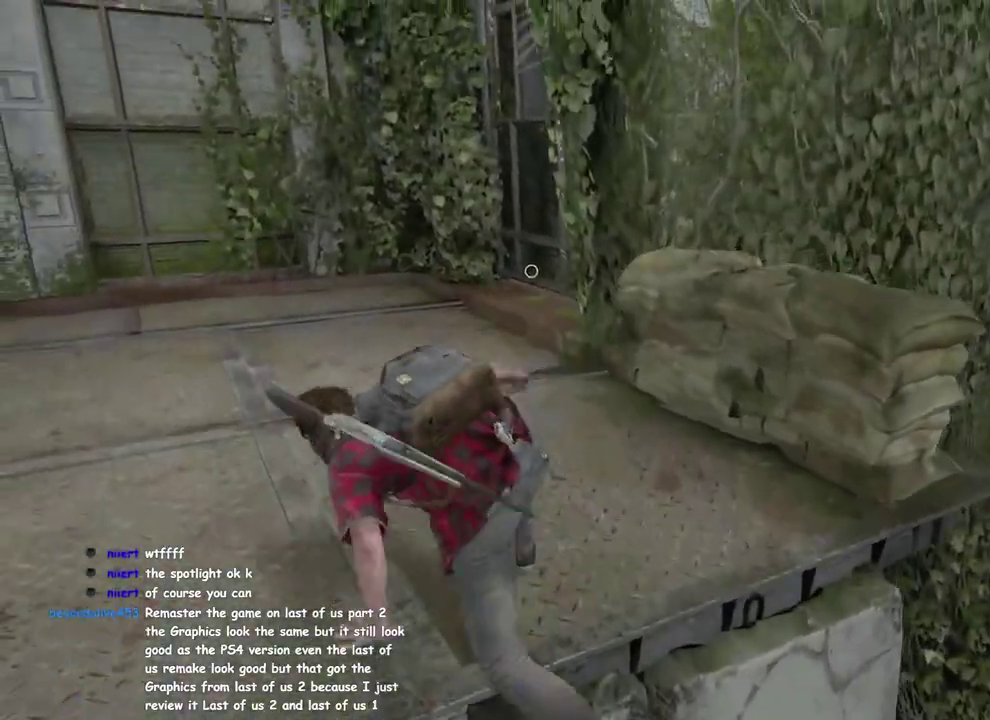
{"buttons": ["L1"], "left_stick": "up", "right_stick": "center", "events": [[50, "CROSS", "up"], [133, "CROSS", "down"], [200, "CROSS", "up"]]}
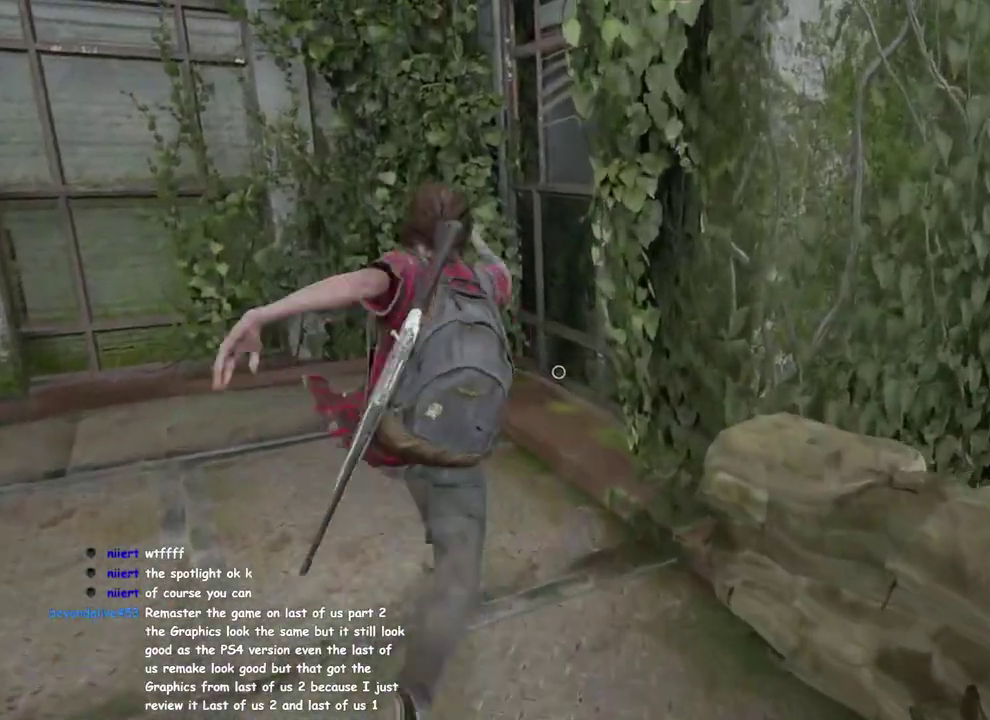
{"buttons": ["TRIANGLE", "L1"], "left_stick": "up-right", "right_stick": "right", "events": [[67, "right_stick", "down-right"], [233, "left_stick", "up-right"], [267, "right_stick", "center"], [333, "right_stick", "right"], [433, "TRIANGLE", "down"]]}